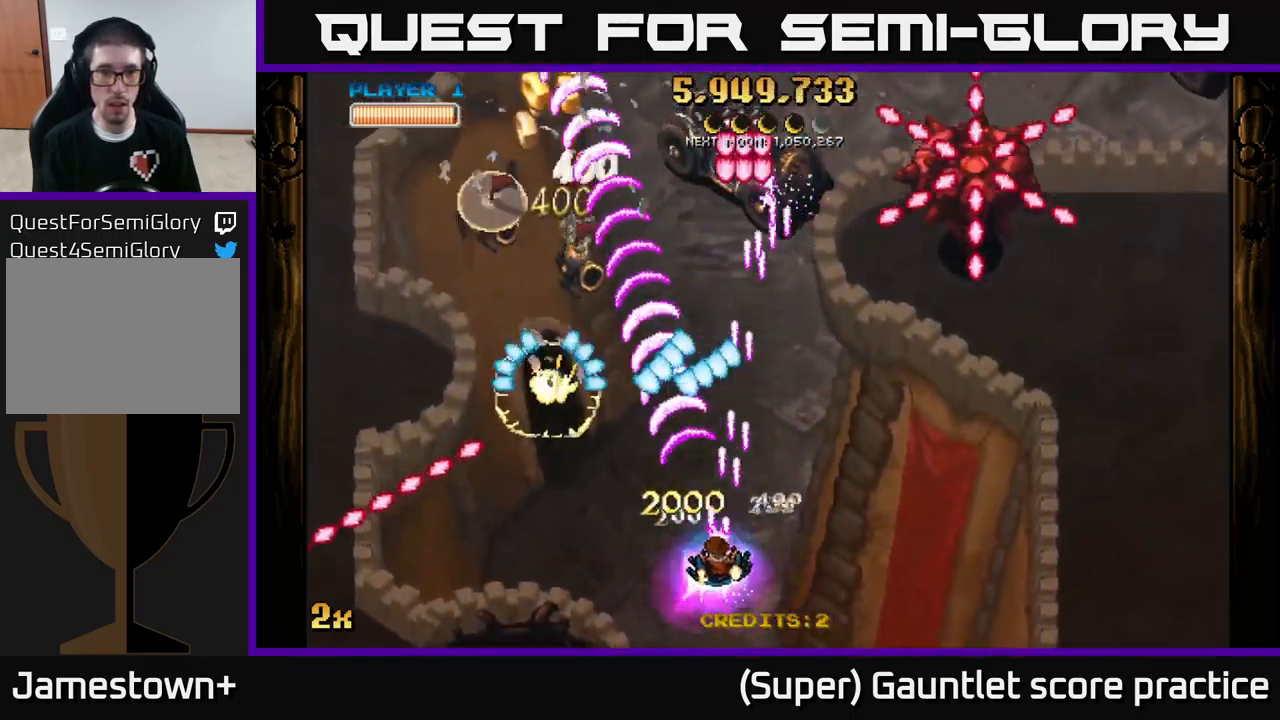
Gameplay with a controller (Xbox layout); each line is a JSON object with the inputs held at the frame after it. "events" lists button and stick changes between this image and that frame as [ms after this image, input, new state], when the widget could be followed in between. Not read: right_stick.
{"buttons": ["A"], "left_stick": "left", "events": [[117, "left_stick", "left"], [333, "left_stick", "up"], [350, "X", "down"], [383, "left_stick", "up-right"], [467, "X", "up"], [500, "left_stick", "left"]]}
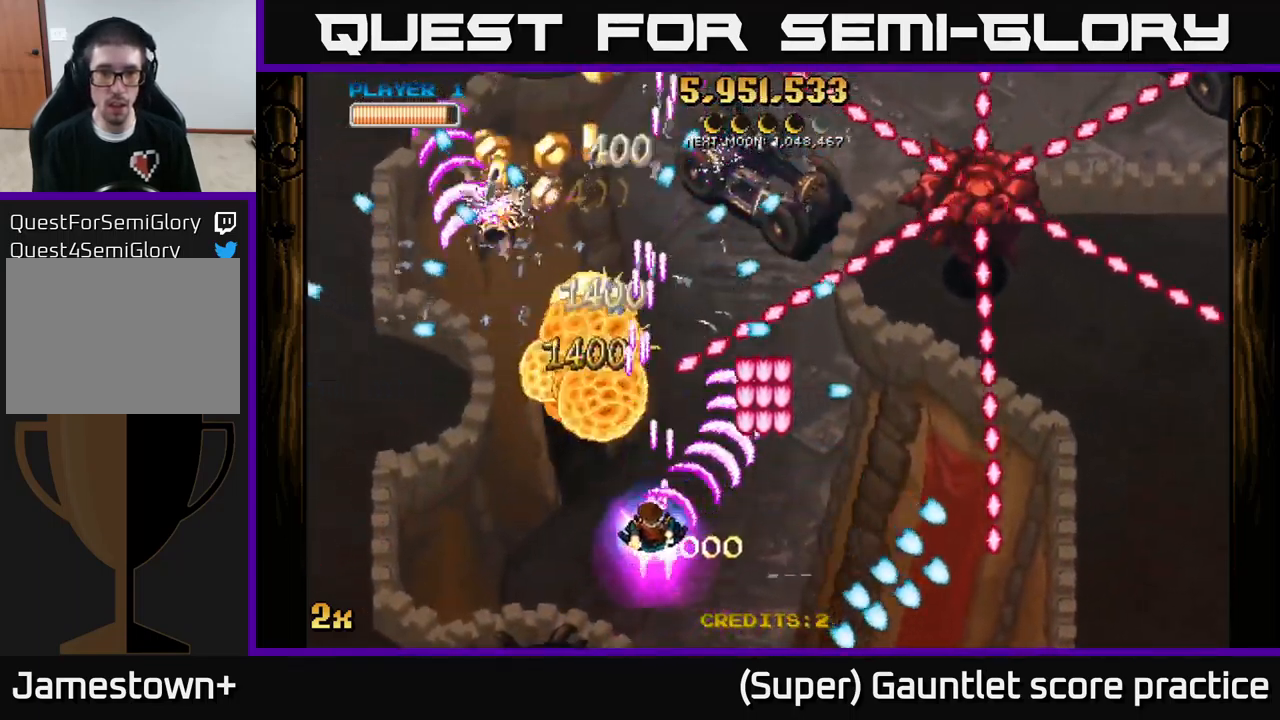
{"buttons": ["A"], "left_stick": "down", "events": [[267, "X", "down"], [267, "left_stick", "up"], [367, "X", "up"], [400, "left_stick", "left"], [467, "left_stick", "down"]]}
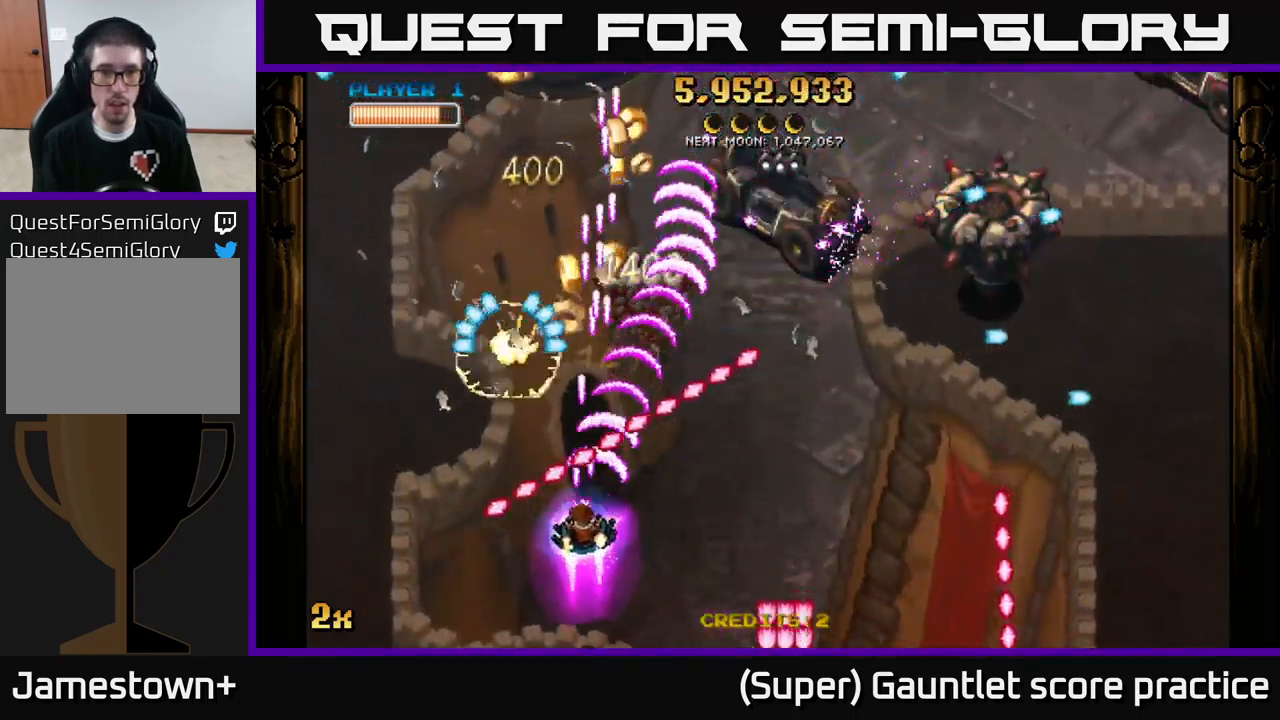
{"buttons": ["A"], "left_stick": "right", "events": [[33, "left_stick", "down-right"], [233, "left_stick", "up-right"], [283, "X", "down"], [400, "X", "up"], [467, "left_stick", "right"]]}
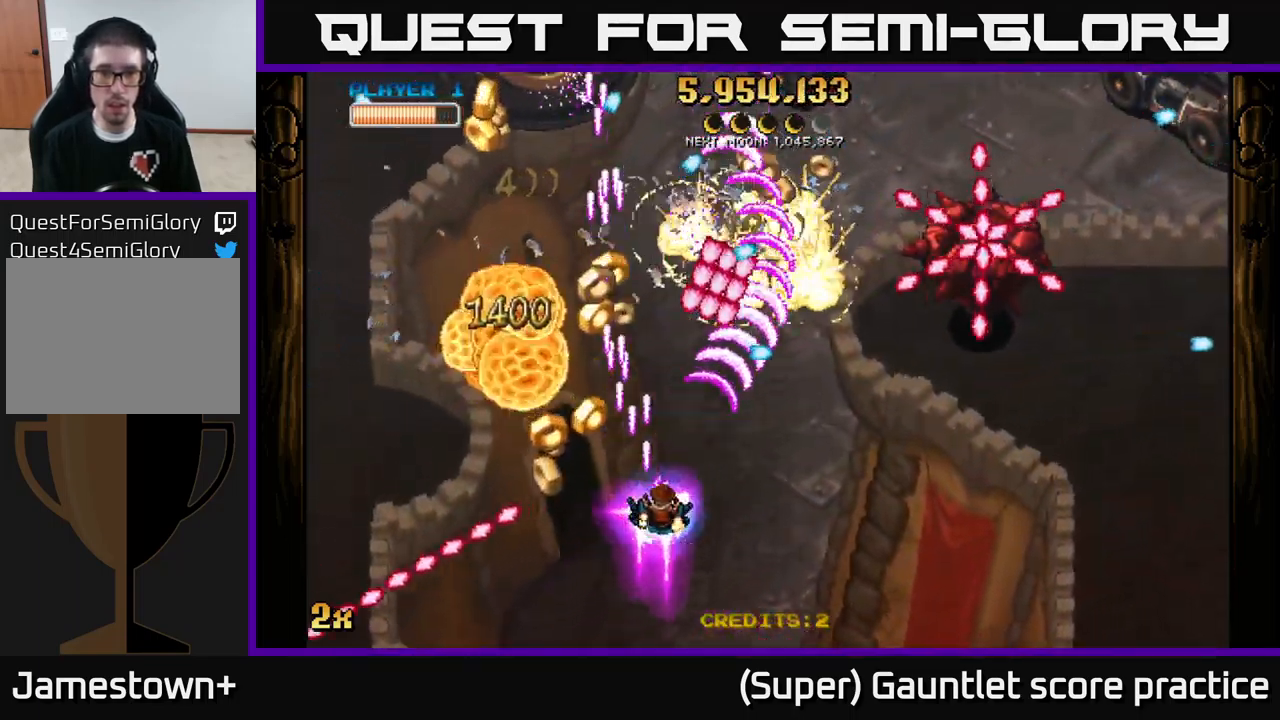
{"buttons": ["A"], "left_stick": "right", "events": [[83, "left_stick", "down-left"], [267, "left_stick", "down-right"], [383, "left_stick", "right"]]}
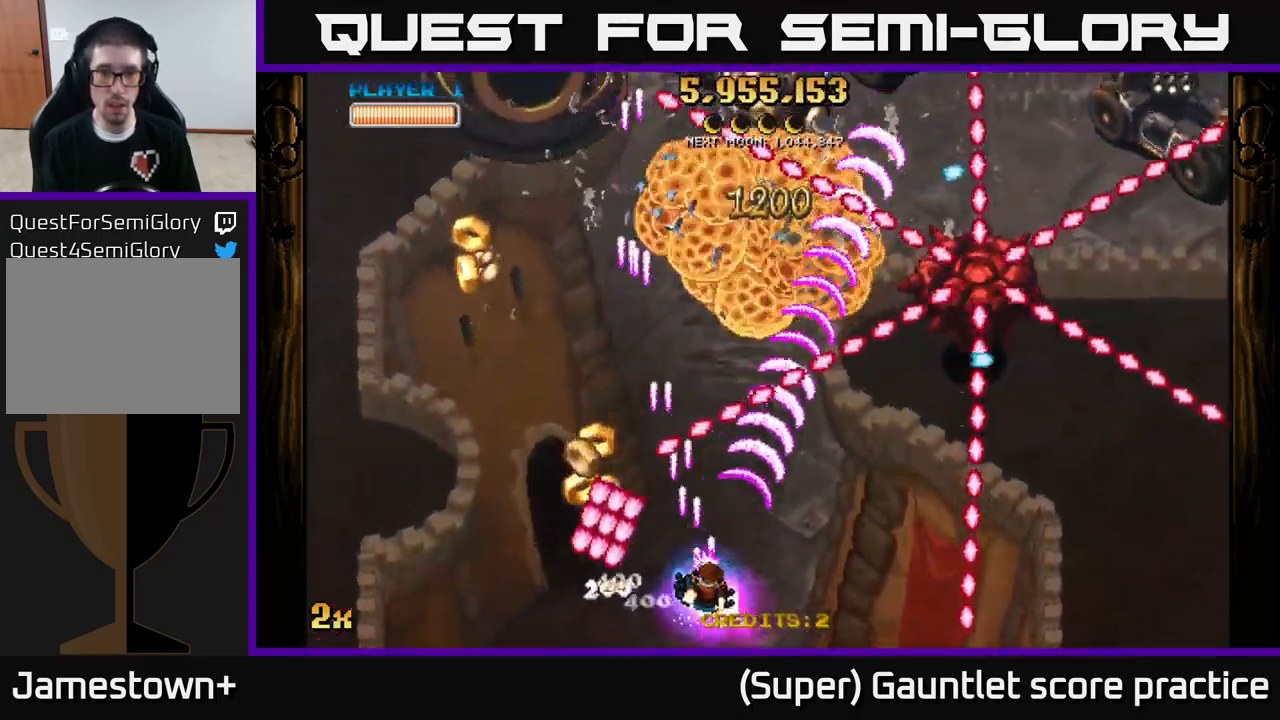
{"buttons": ["A"], "left_stick": "left", "events": [[166, "left_stick", "left"], [349, "X", "down"], [383, "left_stick", "up-left"], [449, "X", "up"], [483, "left_stick", "left"]]}
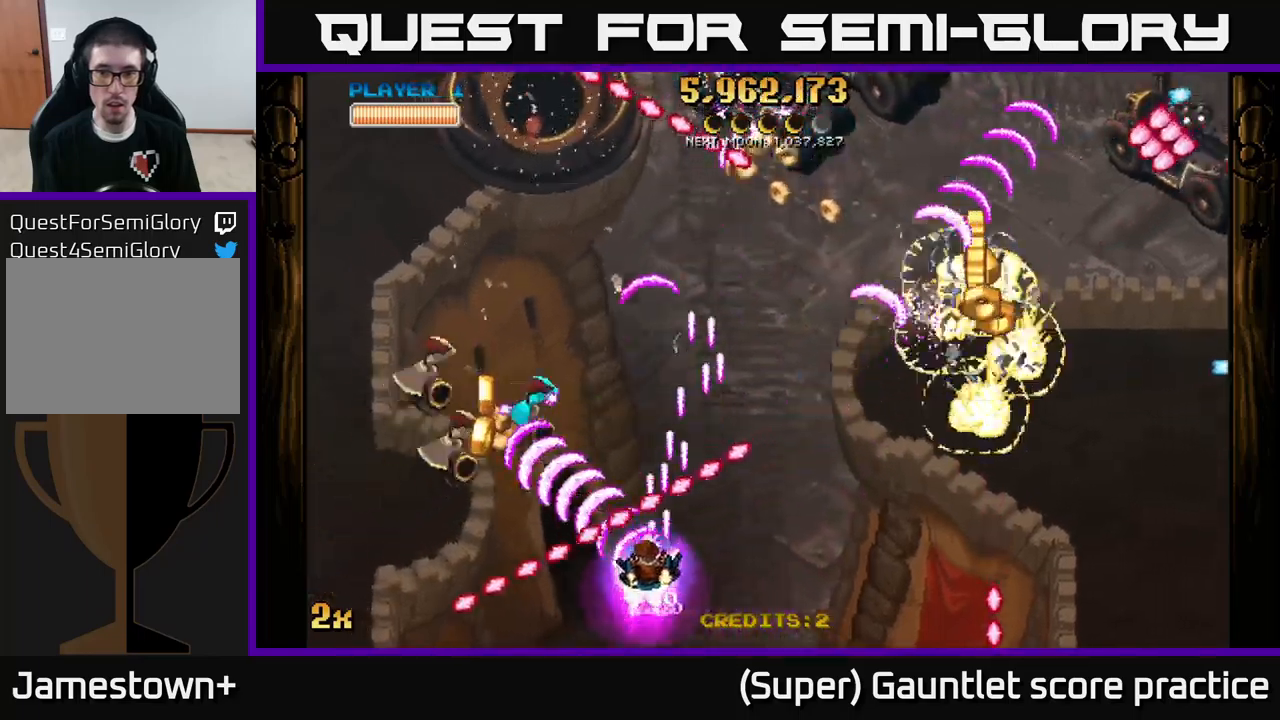
{"buttons": ["A", "X"], "left_stick": "up", "events": [[17, "left_stick", "down-left"], [117, "left_stick", "down-right"], [317, "left_stick", "right"], [467, "X", "down"], [500, "left_stick", "up"]]}
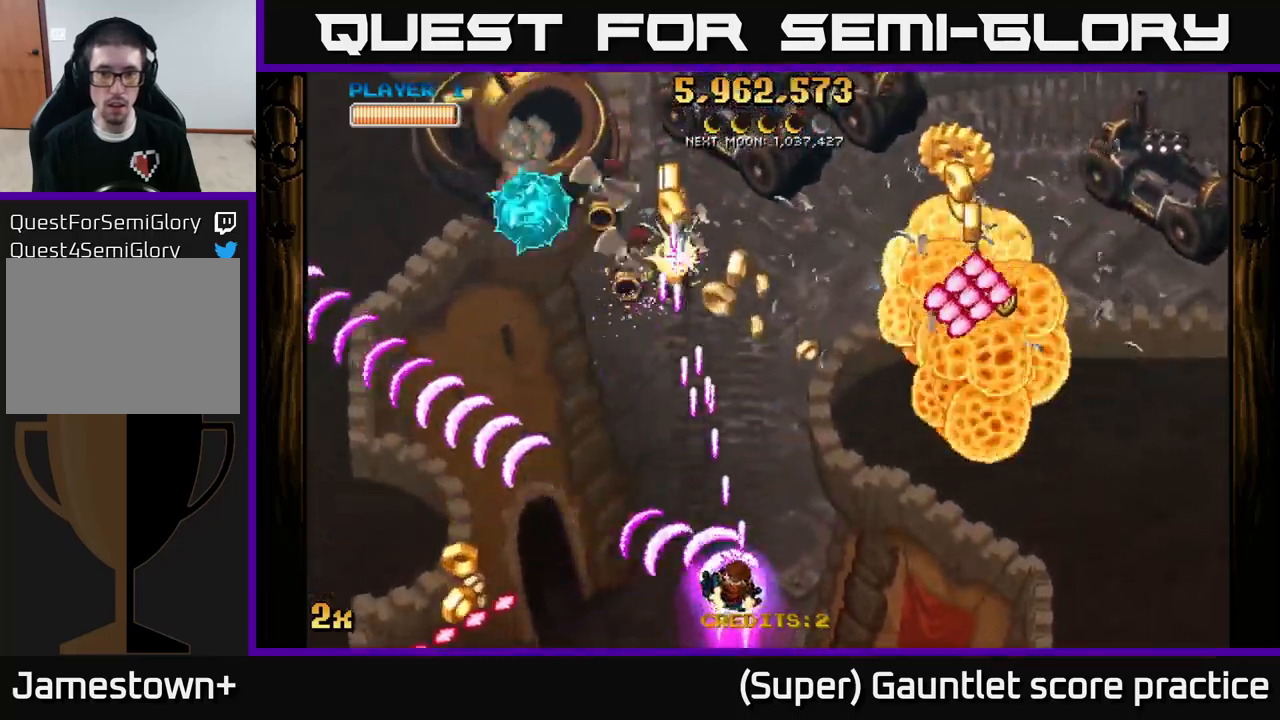
{"buttons": ["A"], "left_stick": "right", "events": [[84, "X", "up"], [134, "left_stick", "down-right"], [350, "left_stick", "right"]]}
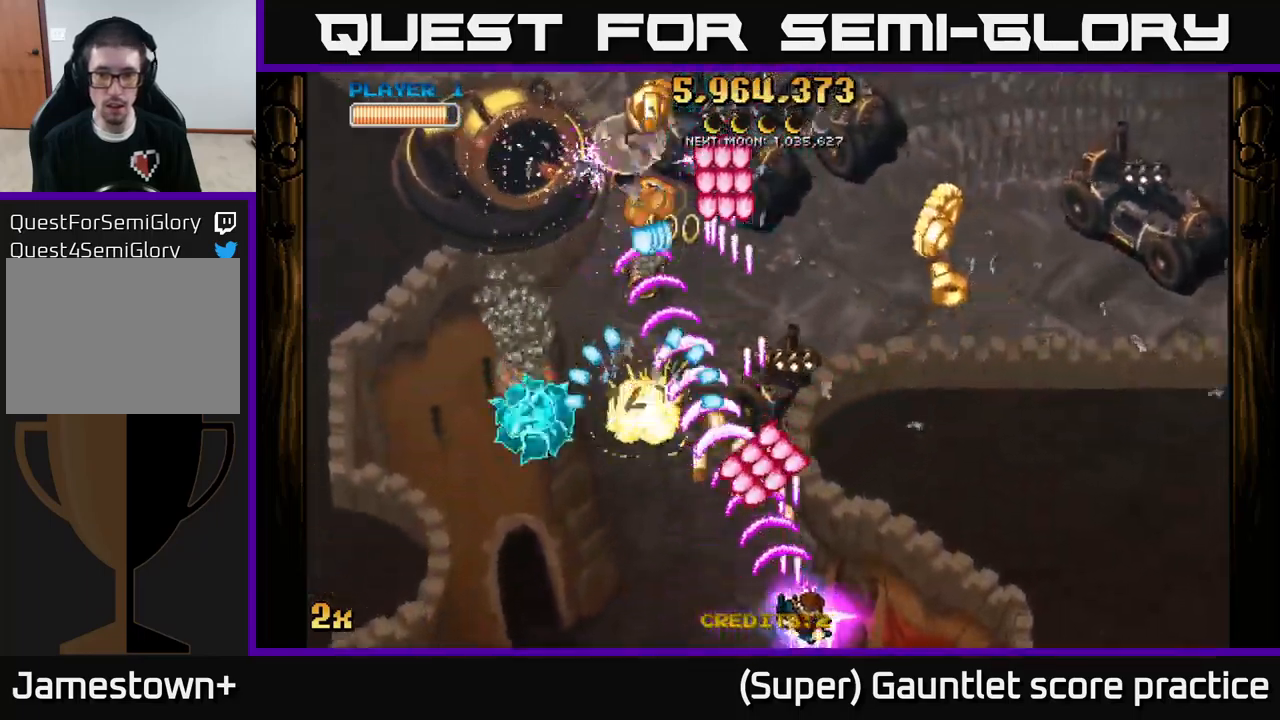
{"buttons": ["A"], "left_stick": "up", "events": [[84, "left_stick", "up-right"], [367, "left_stick", "up"]]}
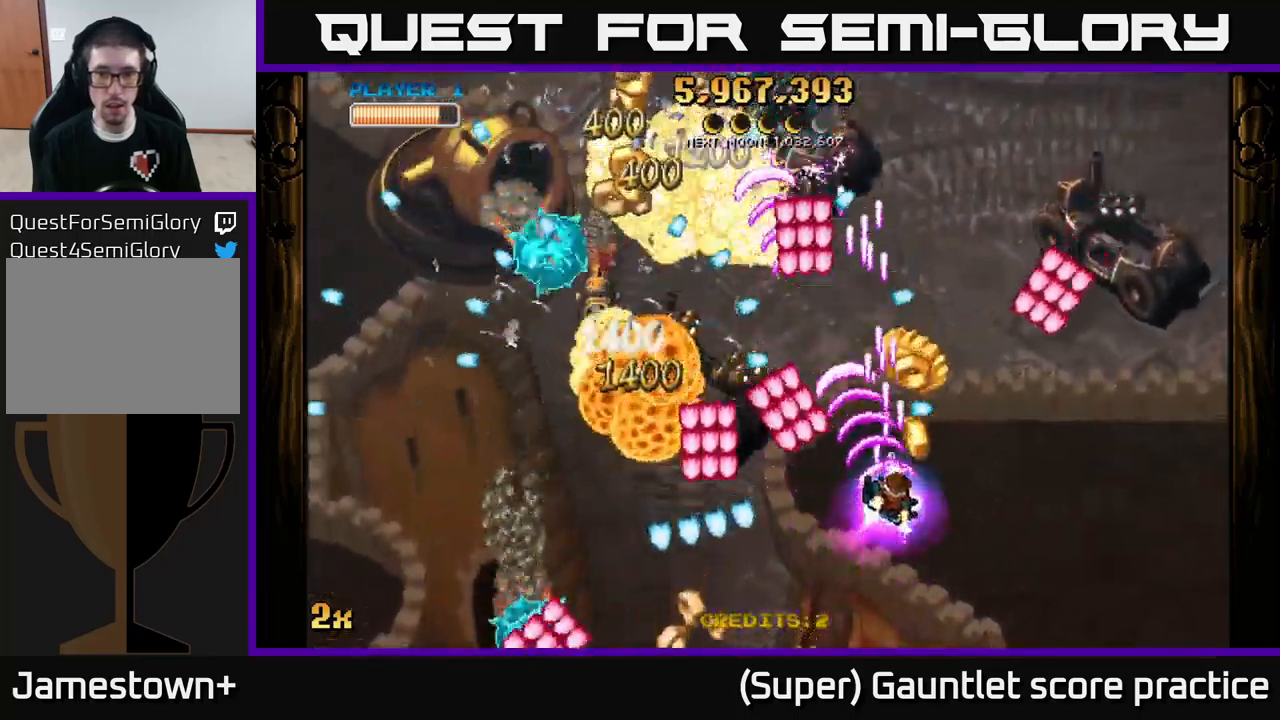
{"buttons": ["A"], "left_stick": "down-left", "events": [[50, "X", "down"], [134, "X", "up"], [150, "left_stick", "left"], [300, "left_stick", "down"], [417, "left_stick", "down-left"]]}
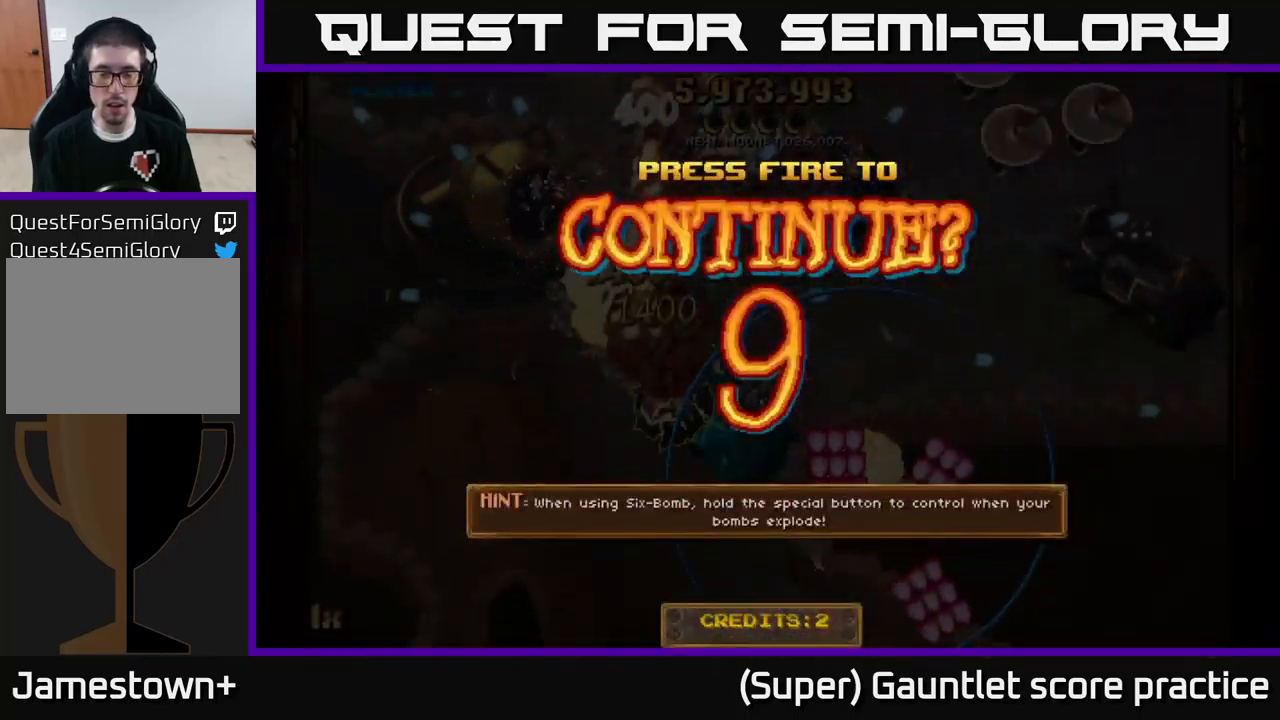
{"buttons": [], "left_stick": "center", "events": [[100, "left_stick", "center"], [167, "A", "up"]]}
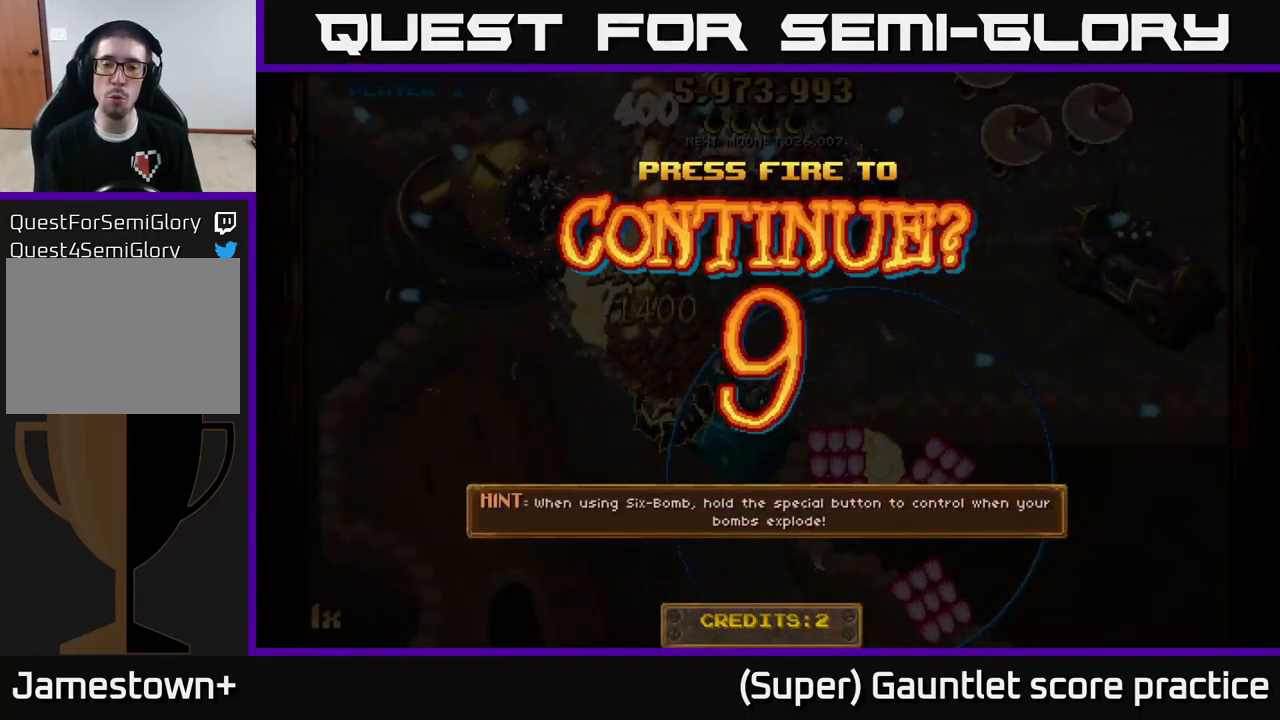
{"buttons": ["A"], "left_stick": "down-left", "events": [[134, "A", "down"], [217, "A", "up"], [317, "A", "down"], [367, "A", "up"], [400, "left_stick", "down"], [467, "left_stick", "down-left"], [484, "A", "down"]]}
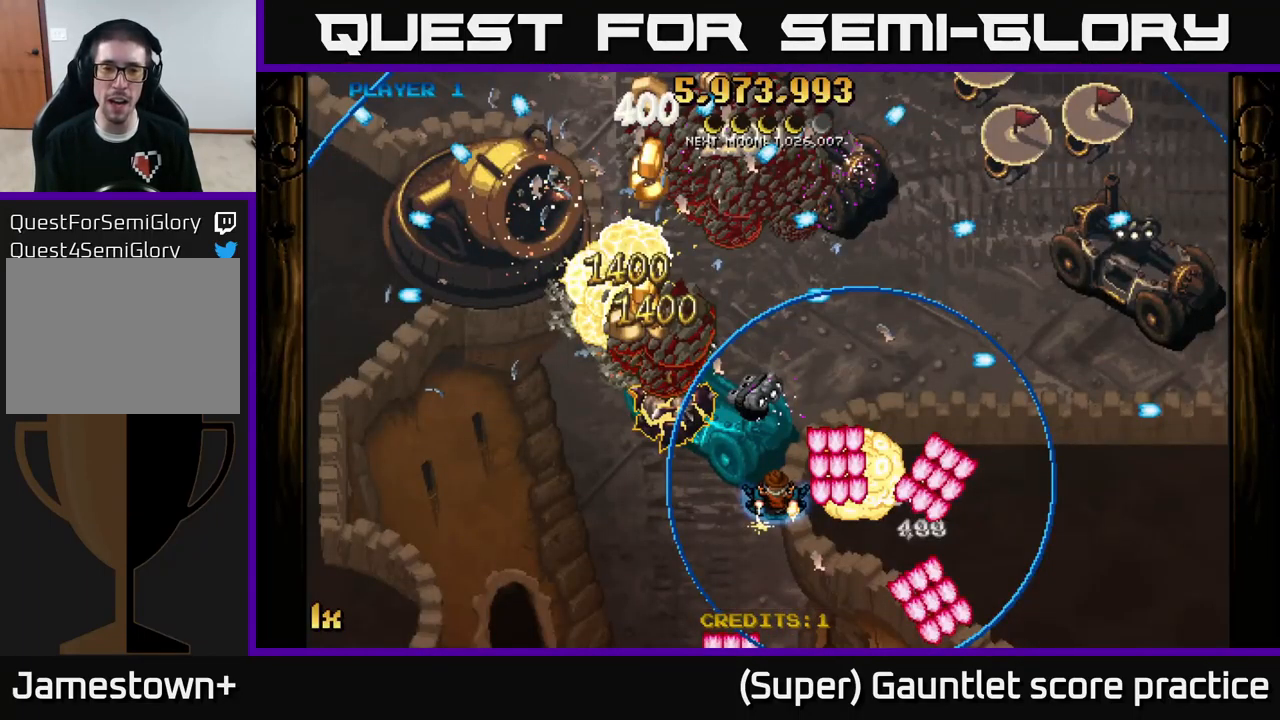
{"buttons": ["A"], "left_stick": "up", "events": [[467, "left_stick", "up"]]}
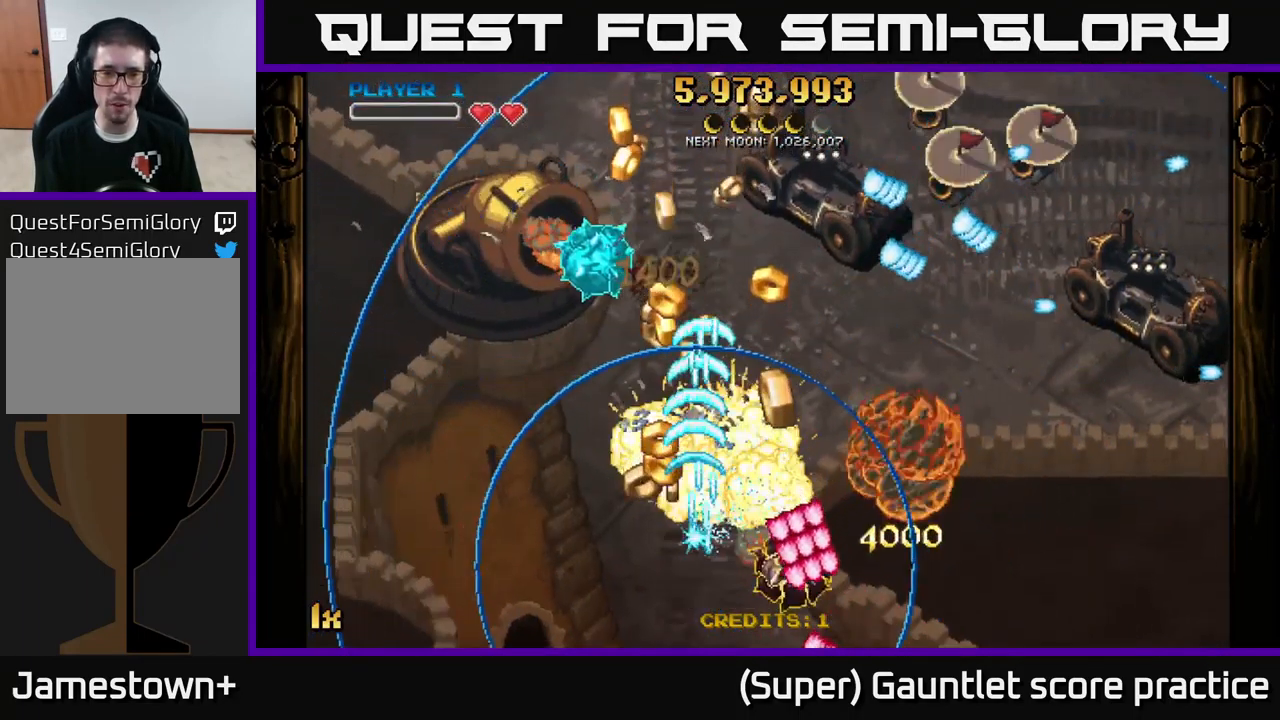
{"buttons": ["A"], "left_stick": "up-right", "events": [[167, "left_stick", "up-left"], [284, "left_stick", "up"], [434, "left_stick", "up-right"]]}
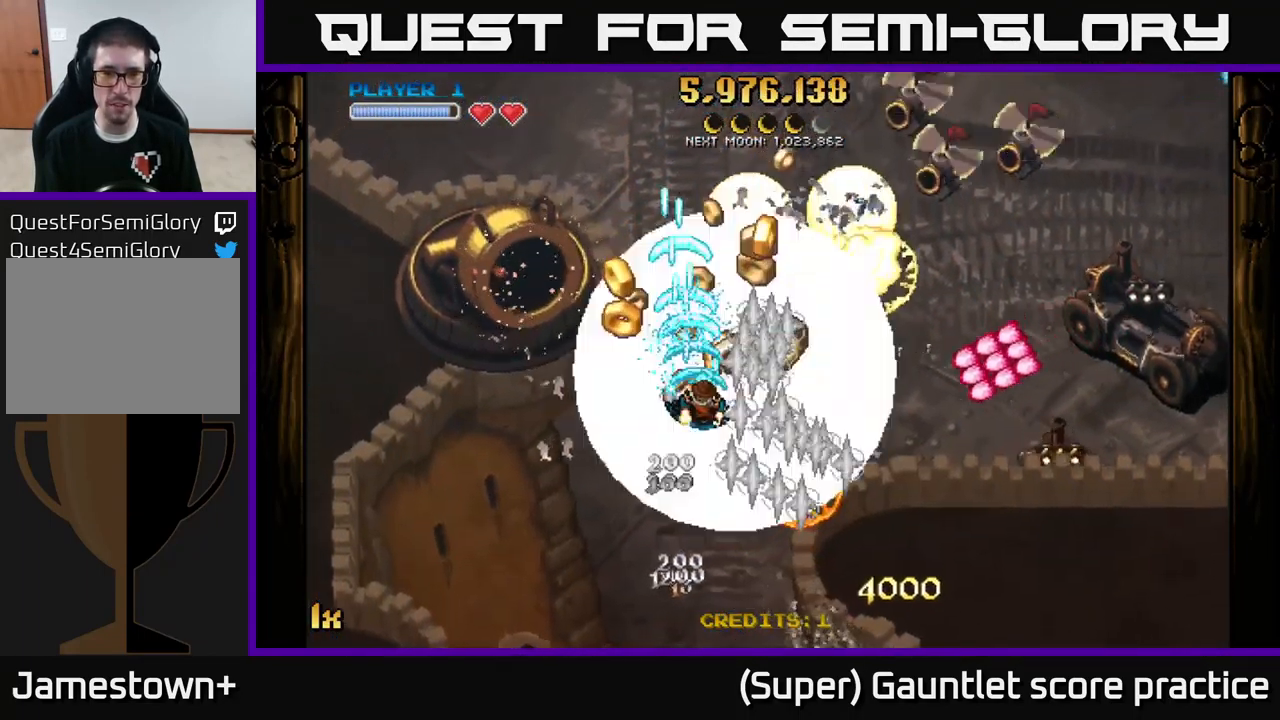
{"buttons": ["A", "X"], "left_stick": "up-left", "events": [[34, "left_stick", "right"], [234, "left_stick", "down-left"], [400, "X", "down"], [417, "left_stick", "up-left"]]}
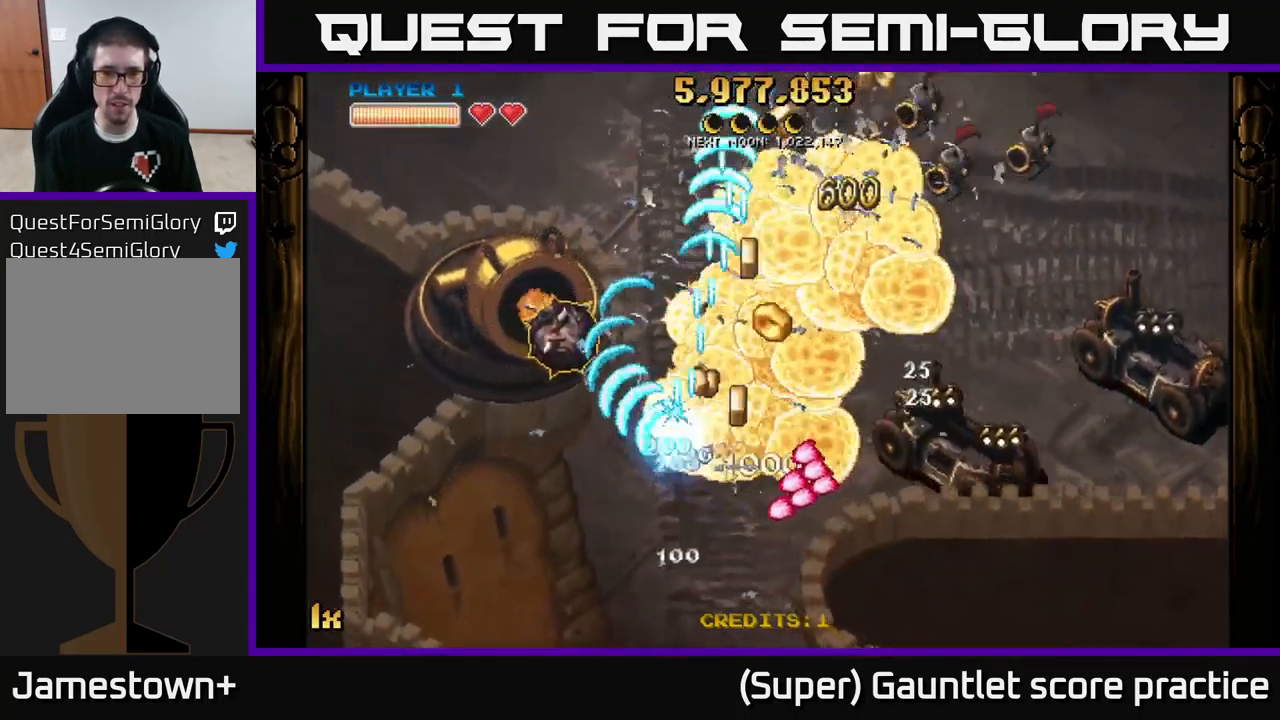
{"buttons": ["A"], "left_stick": "down", "events": [[50, "X", "up"], [134, "left_stick", "down-right"], [351, "left_stick", "down"]]}
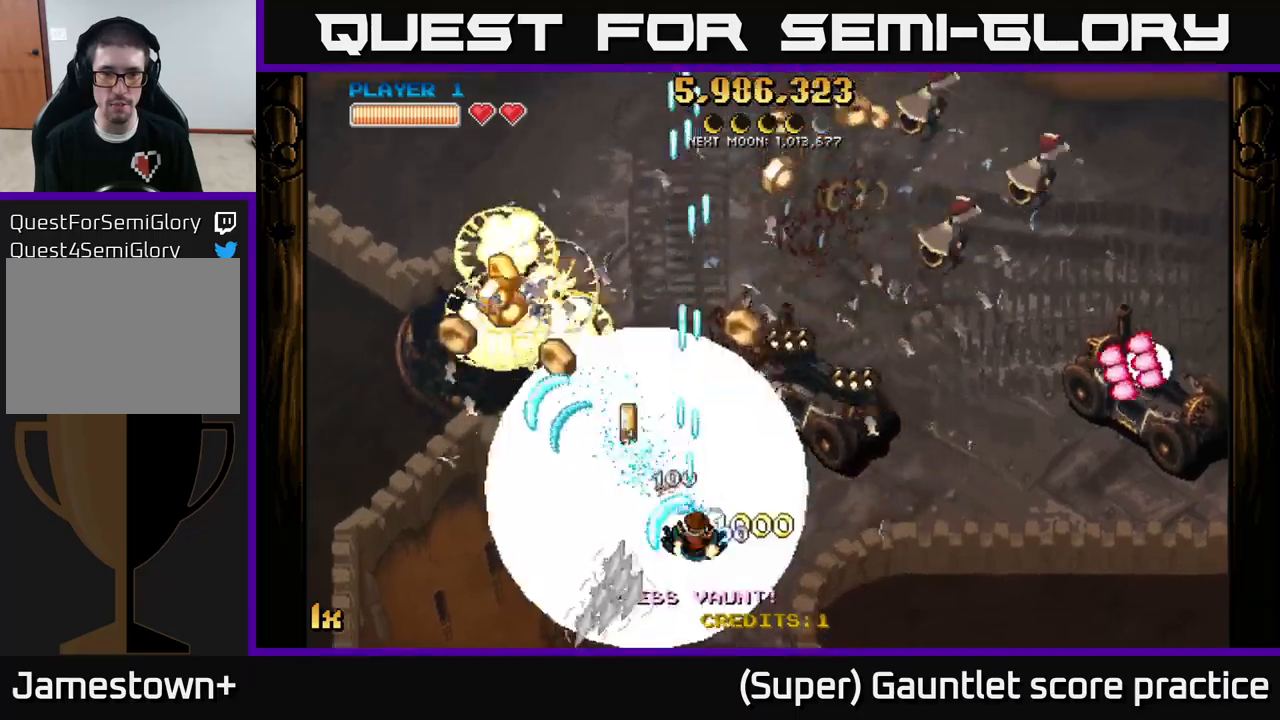
{"buttons": ["A", "L1"], "left_stick": "left", "events": [[50, "left_stick", "up-right"], [350, "left_stick", "up-left"], [400, "left_stick", "left"], [466, "L1", "down"]]}
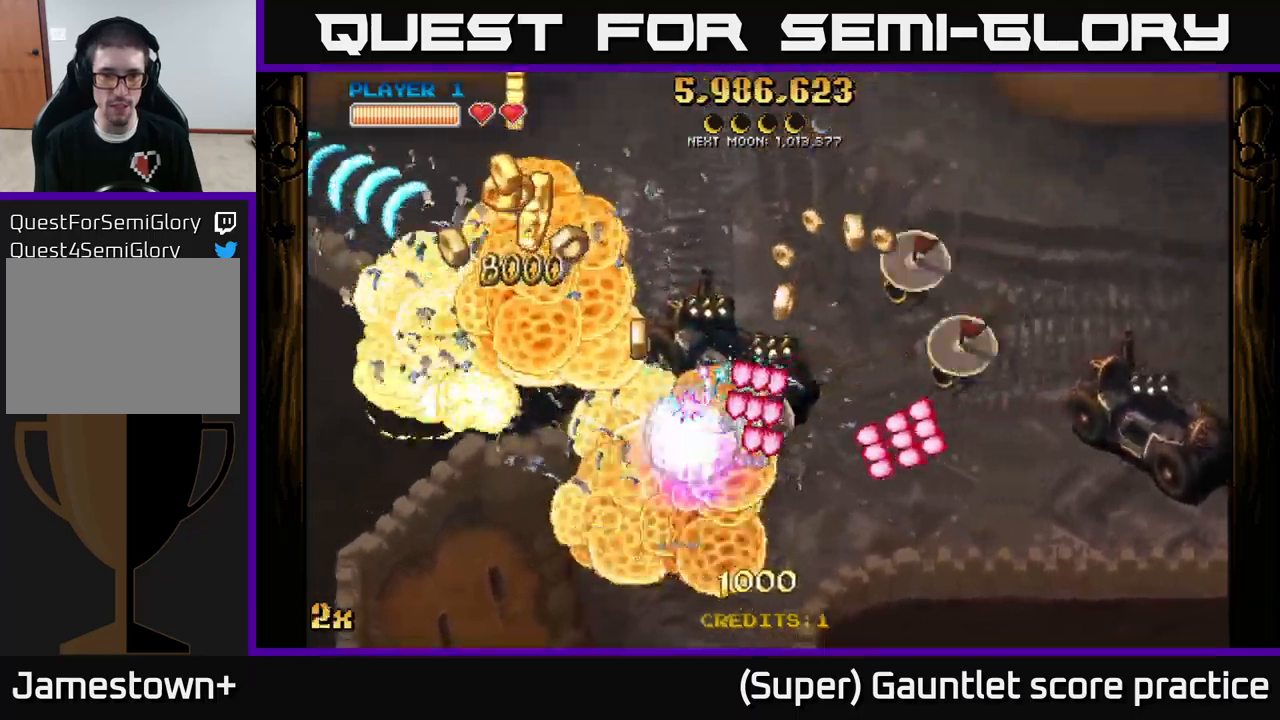
{"buttons": ["A"], "left_stick": "down", "events": [[116, "L1", "up"], [316, "left_stick", "right"], [333, "X", "down"], [450, "X", "up"], [500, "left_stick", "down"]]}
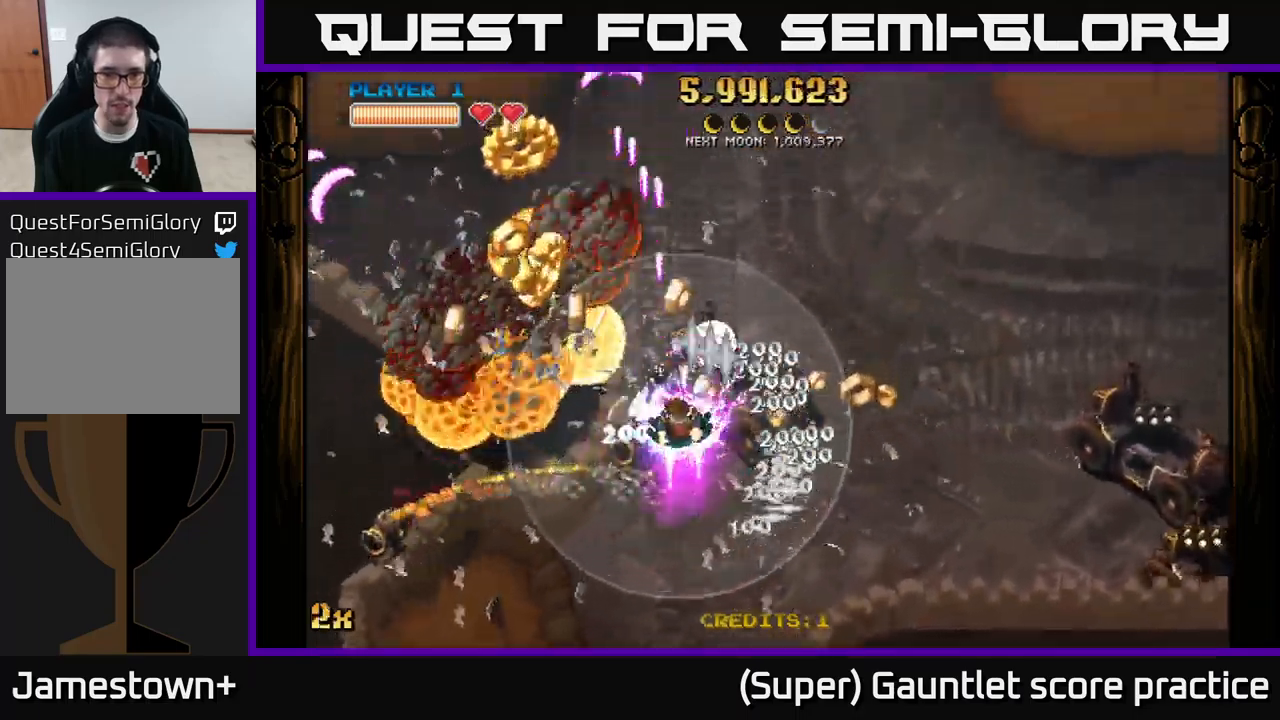
{"buttons": ["A"], "left_stick": "right", "events": [[16, "left_stick", "down-left"], [150, "left_stick", "left"], [366, "left_stick", "down"], [466, "left_stick", "right"]]}
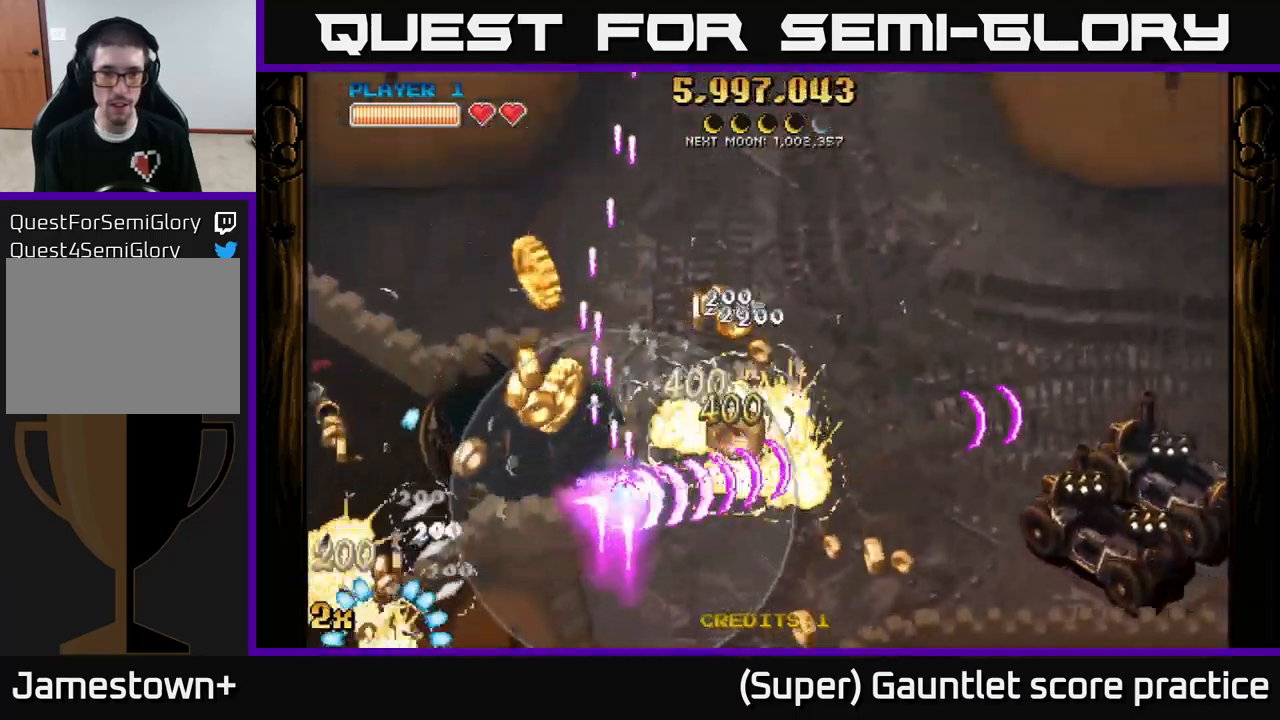
{"buttons": ["A"], "left_stick": "down-left", "events": [[66, "X", "down"], [166, "left_stick", "up-right"], [250, "X", "up"], [300, "left_stick", "up-left"], [400, "left_stick", "down-left"]]}
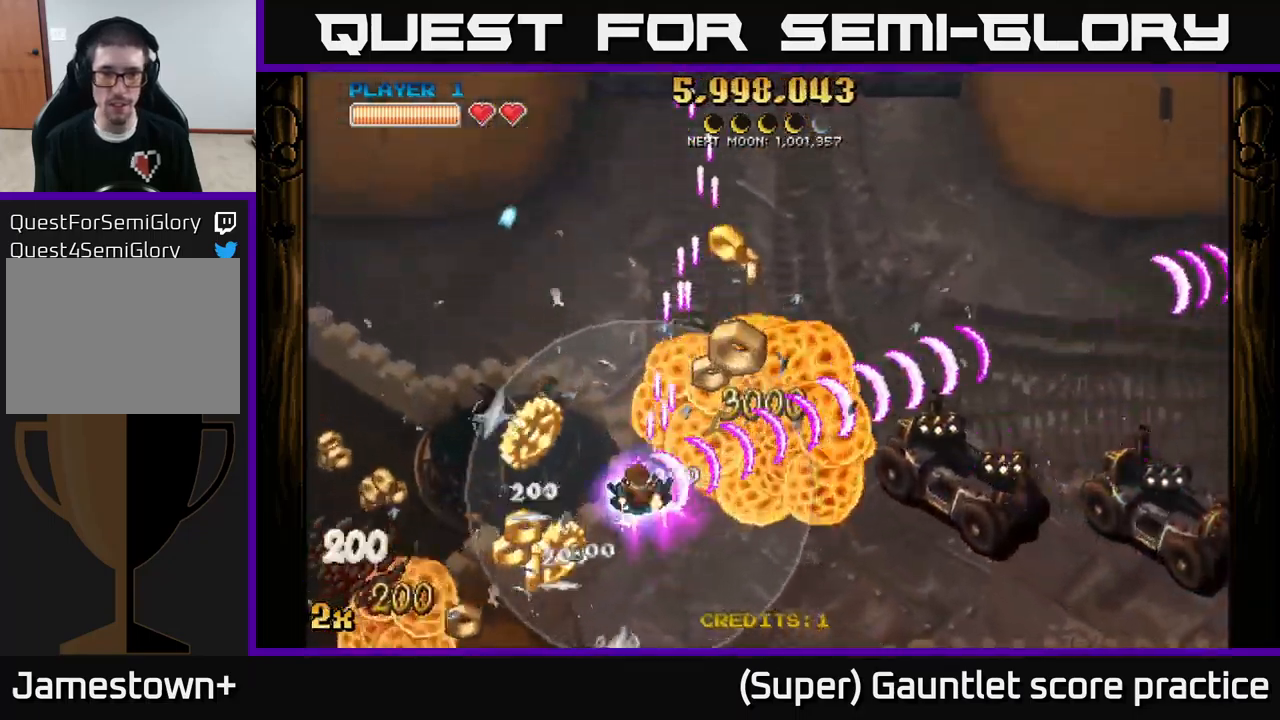
{"buttons": ["A"], "left_stick": "right", "events": [[233, "X", "down"], [250, "left_stick", "right"], [383, "X", "up"]]}
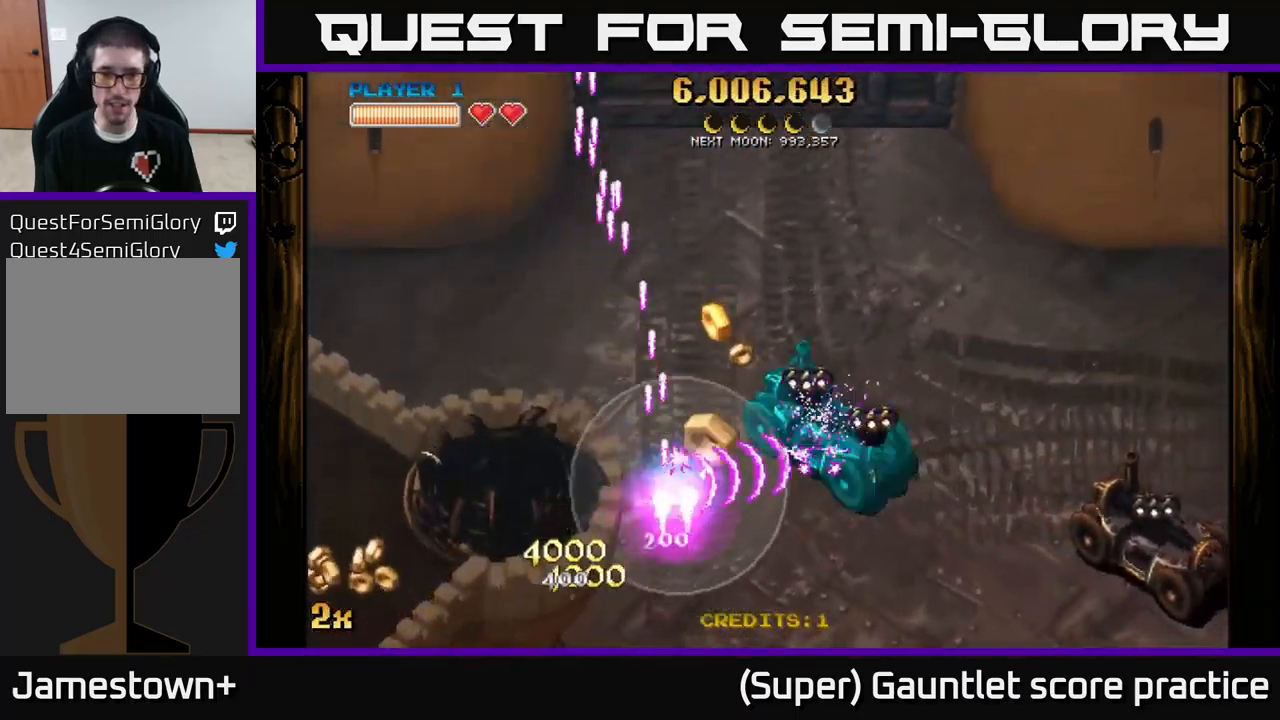
{"buttons": ["A"], "left_stick": "down-right", "events": [[166, "left_stick", "down-right"]]}
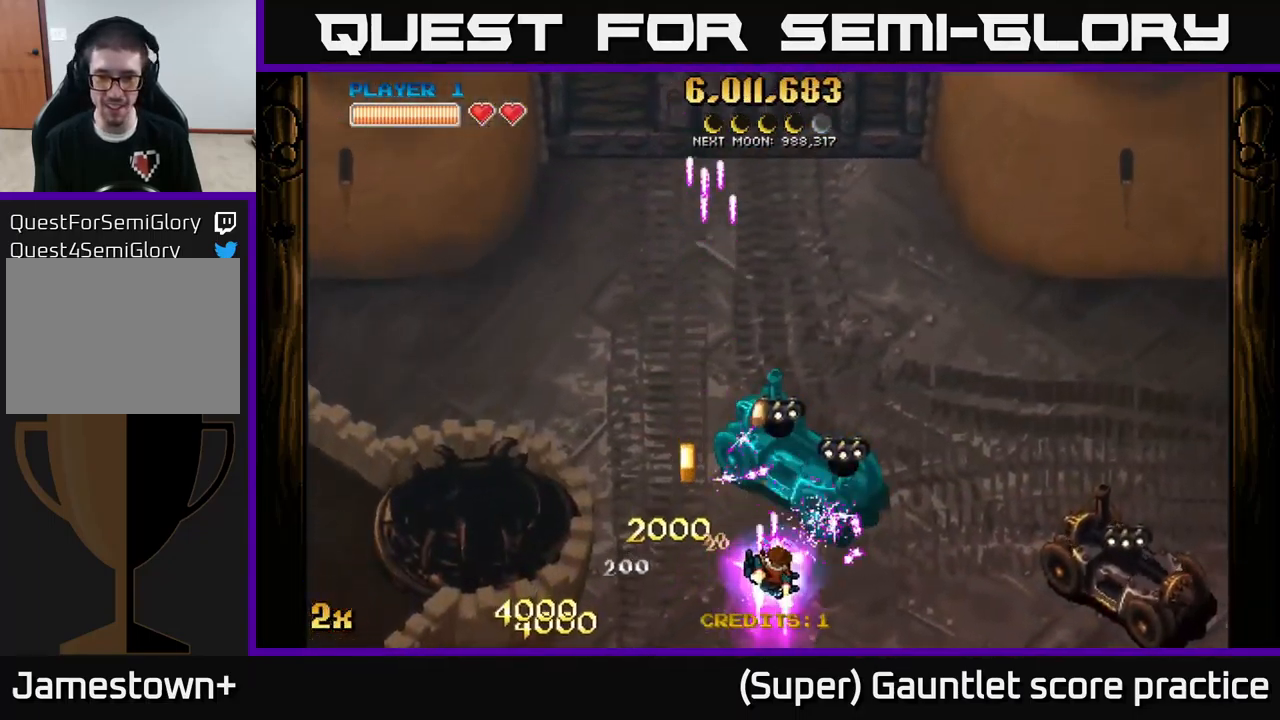
{"buttons": ["A"], "left_stick": "right", "events": [[150, "X", "down"], [166, "left_stick", "right"], [250, "X", "up"]]}
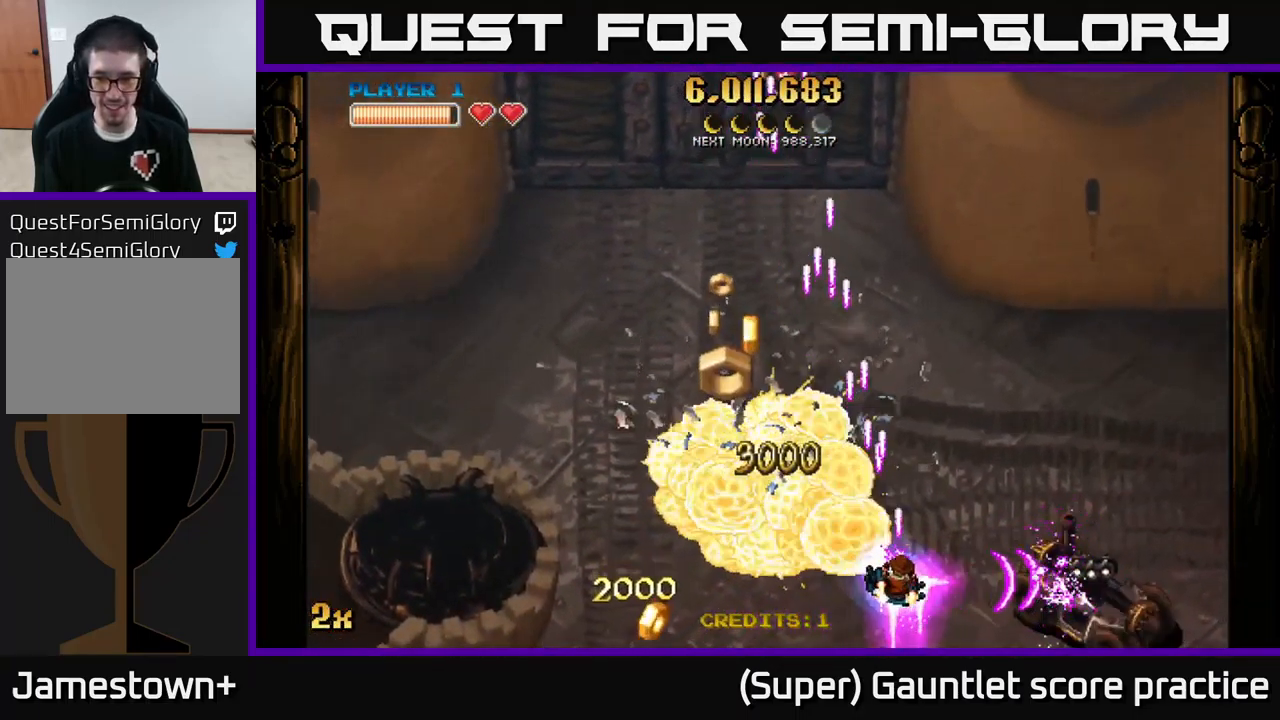
{"buttons": ["A"], "left_stick": "right", "events": [[16, "left_stick", "center"], [116, "left_stick", "down-right"], [450, "left_stick", "right"]]}
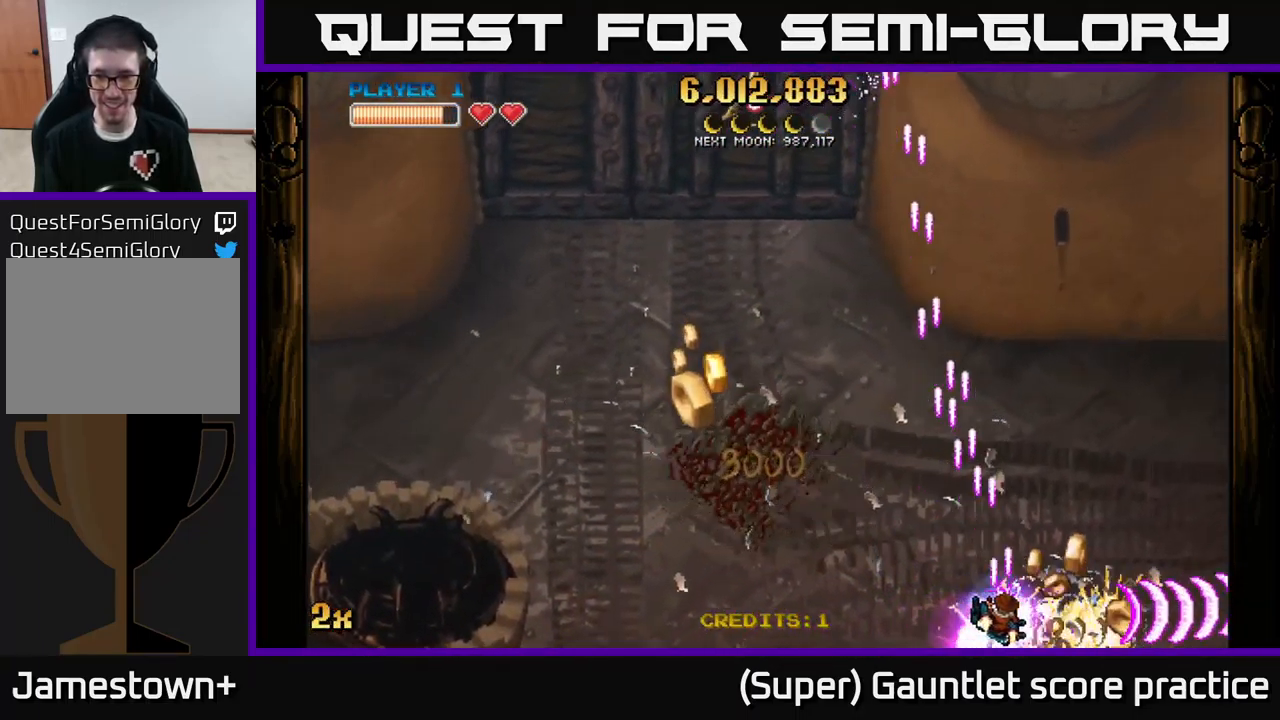
{"buttons": ["A"], "left_stick": "left", "events": [[50, "left_stick", "up-left"], [150, "left_stick", "left"]]}
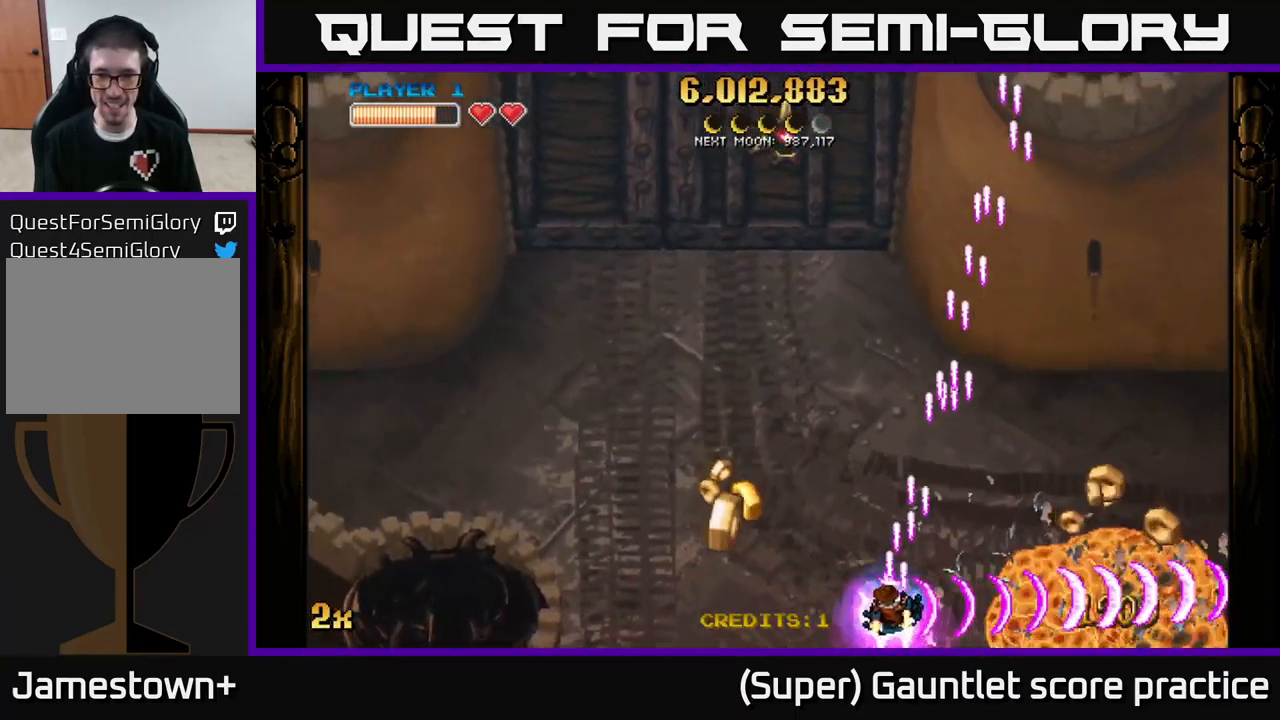
{"buttons": ["A"], "left_stick": "right", "events": [[250, "left_stick", "right"]]}
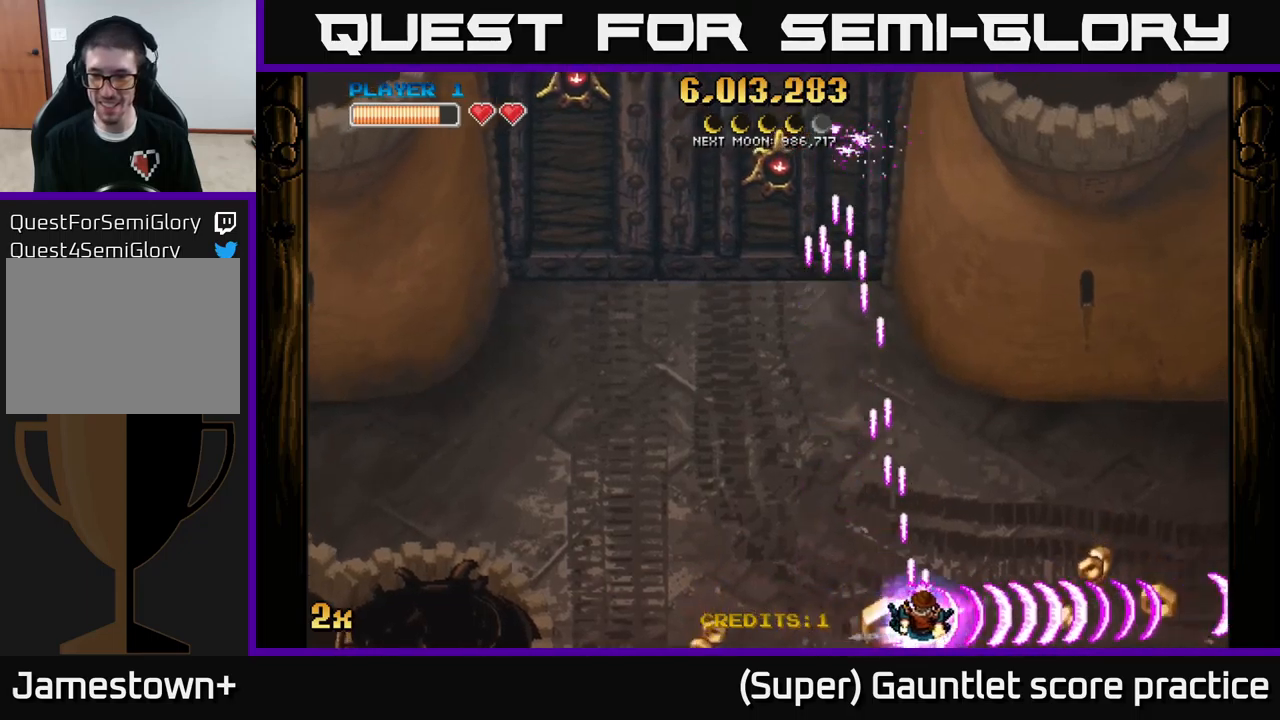
{"buttons": ["A", "X"], "left_stick": "up-left", "events": [[50, "left_stick", "down-right"], [400, "left_stick", "up-right"], [467, "X", "down"], [500, "left_stick", "up-left"]]}
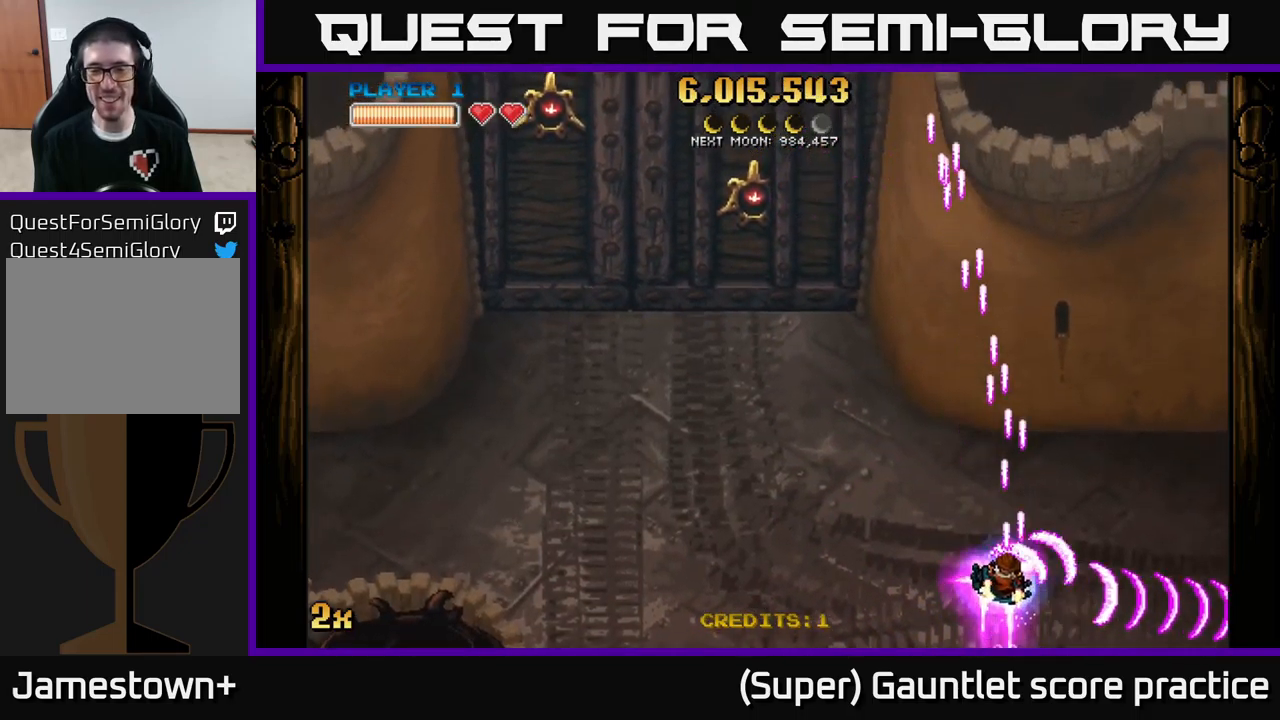
{"buttons": ["A"], "left_stick": "down-left", "events": [[133, "X", "up"], [267, "left_stick", "left"], [400, "left_stick", "down-left"]]}
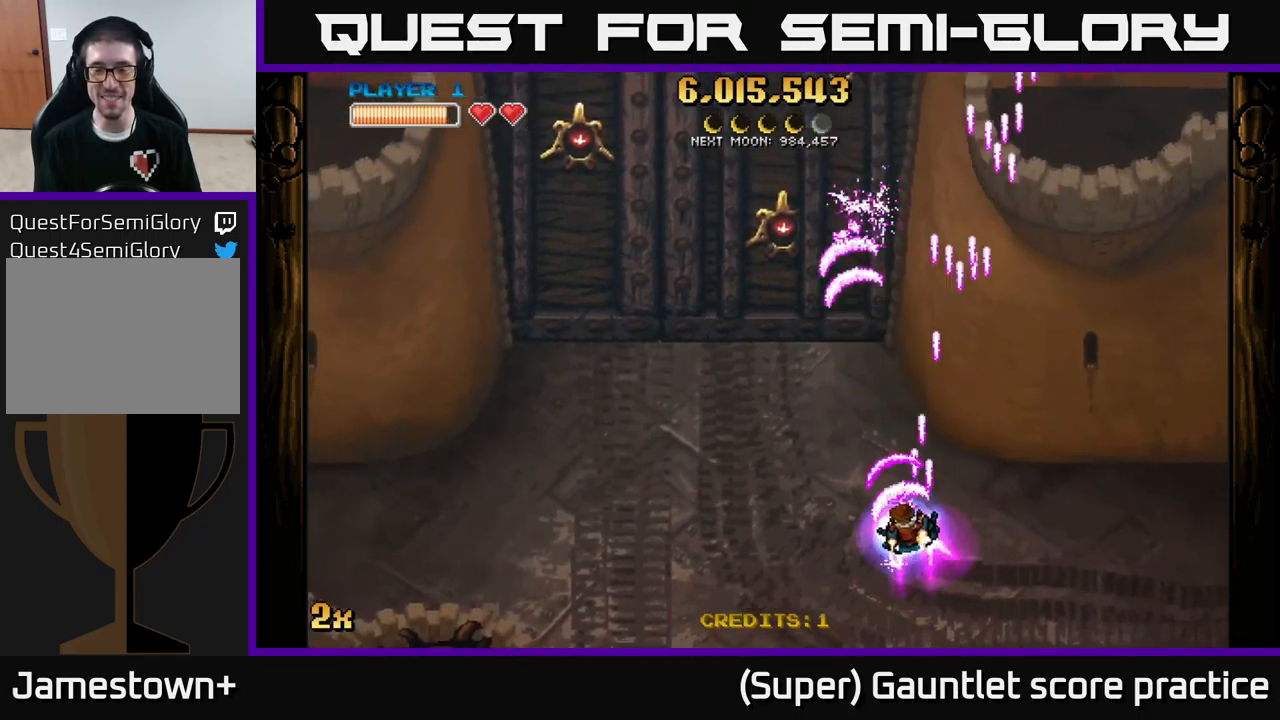
{"buttons": ["A", "X"], "left_stick": "up", "events": [[50, "left_stick", "left"], [150, "left_stick", "up-left"], [417, "left_stick", "up"], [433, "X", "down"]]}
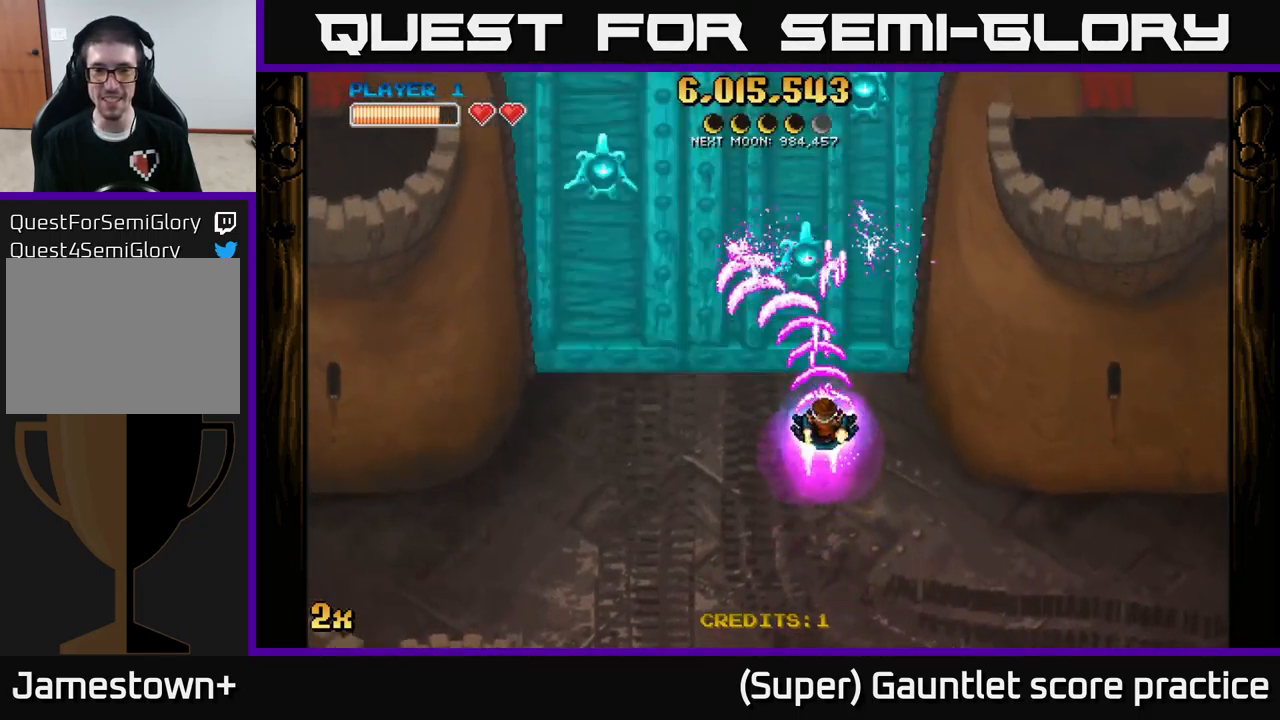
{"buttons": ["A"], "left_stick": "down", "events": [[150, "X", "up"], [333, "left_stick", "down"]]}
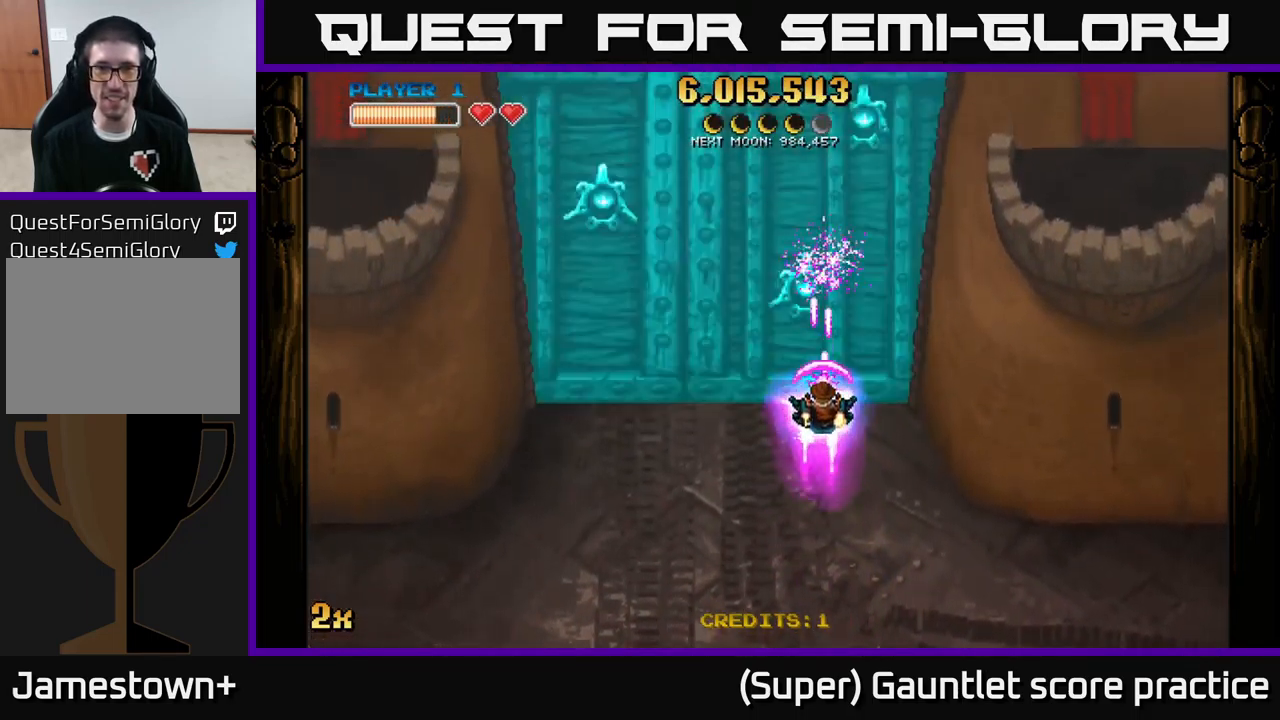
{"buttons": ["A"], "left_stick": "center", "events": [[317, "left_stick", "center"]]}